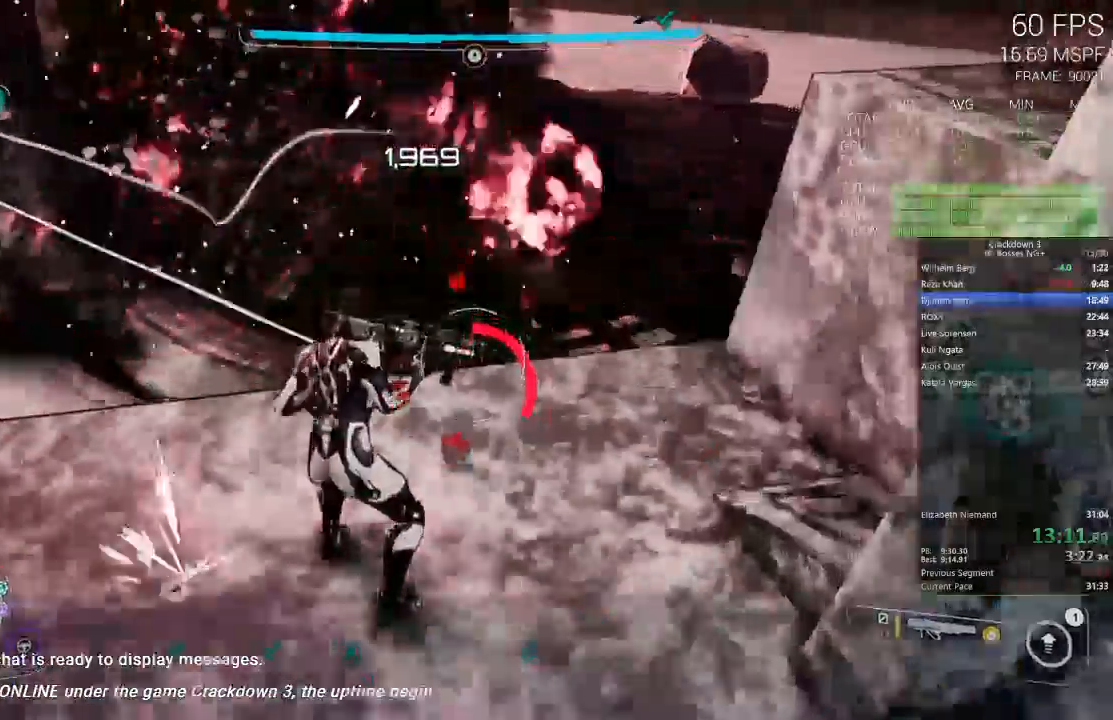
Gameplay with a controller (Xbox layout); each line is a JSON object with the inputs held at the frame after it (dt_ms = milliseconds from this image to that frame). "events" lists button and stick changes between this image and that frame as [ms after this image, input, new state], when the widget could be followed in between. Not read: R2 SELECT START.
{"dt_ms": 500, "buttons": ["L2"], "left_stick": "down", "right_stick": "center", "events": [[33, "L2", "down"], [100, "A", "down"], [167, "A", "up"], [233, "left_stick", "center"], [333, "left_stick", "down"]]}
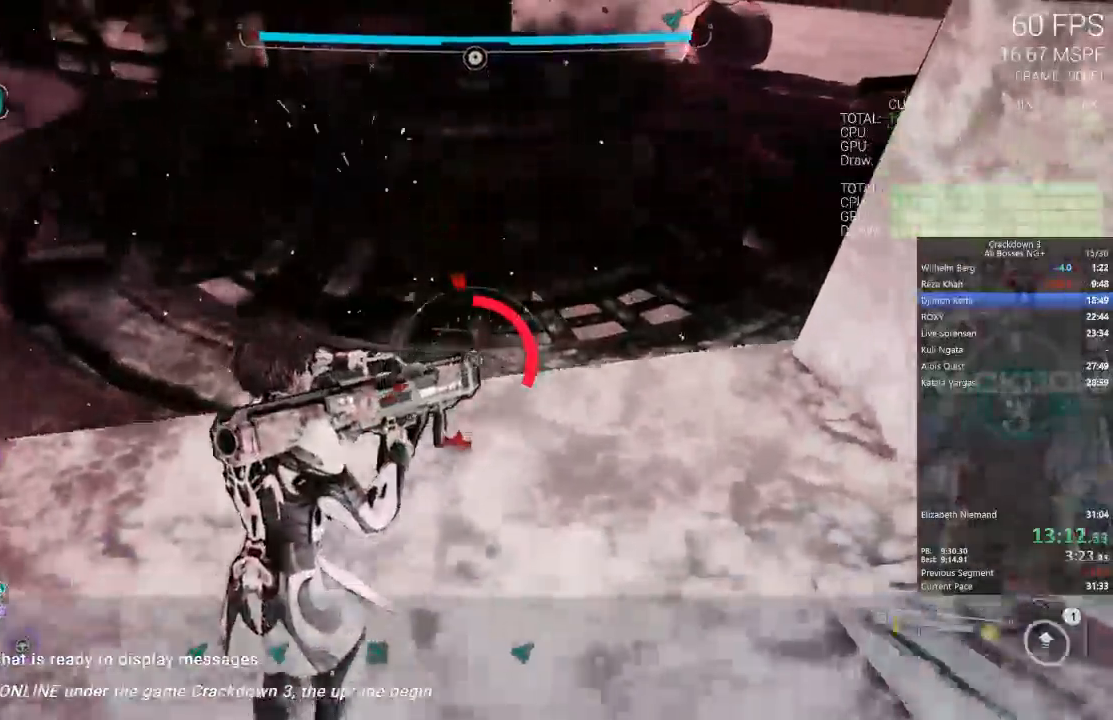
{"dt_ms": 500, "buttons": ["L2"], "left_stick": "down", "right_stick": "center", "events": [[100, "left_stick", "up"], [367, "A", "down"], [433, "left_stick", "down"], [500, "A", "up"]]}
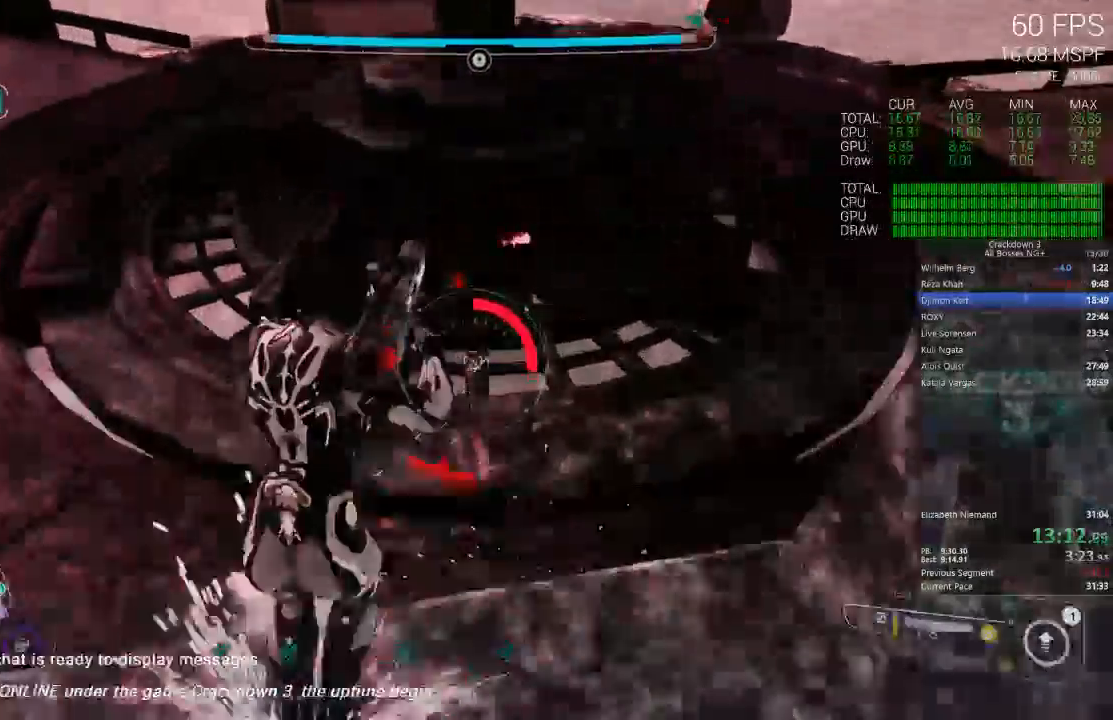
{"dt_ms": 500, "buttons": ["L2"], "left_stick": "down-right", "right_stick": "center", "events": [[433, "left_stick", "down-right"]]}
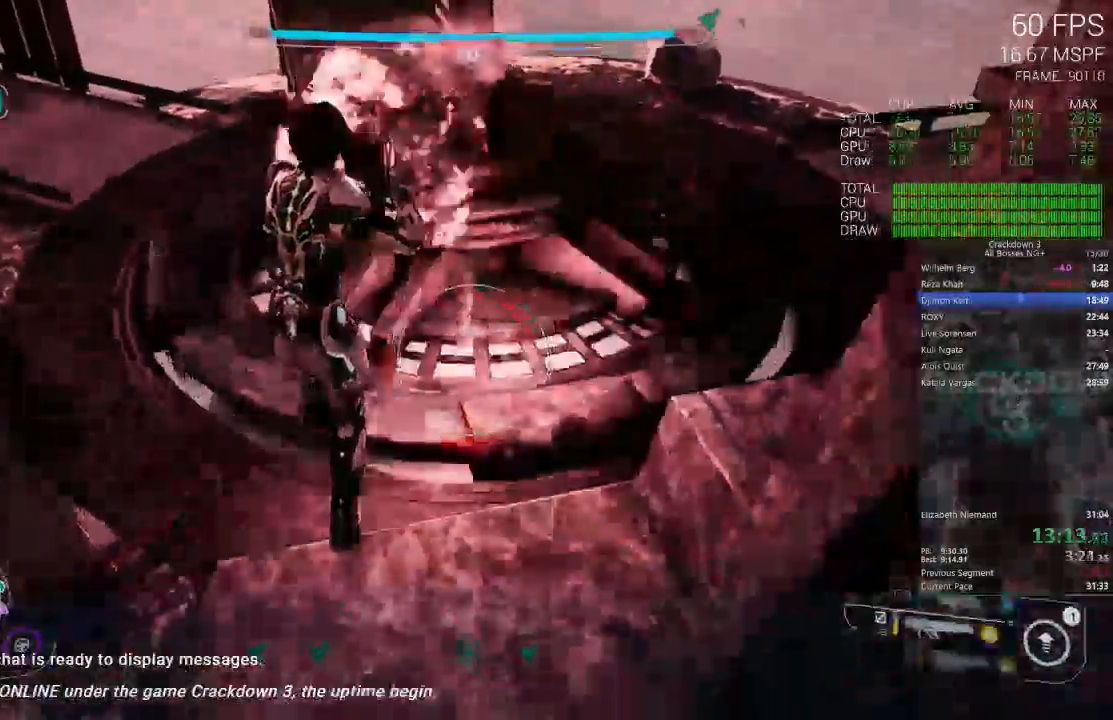
{"dt_ms": 1000, "buttons": [], "left_stick": "up", "right_stick": "center", "events": [[33, "left_stick", "right"], [67, "L2", "up"], [167, "left_stick", "up-right"], [200, "right_stick", "left"], [300, "left_stick", "center"], [400, "R1", "down"], [467, "right_stick", "center"], [500, "R1", "up"], [500, "left_stick", "down"], [600, "left_stick", "center"], [683, "left_stick", "up"], [733, "right_stick", "up"], [883, "right_stick", "center"]]}
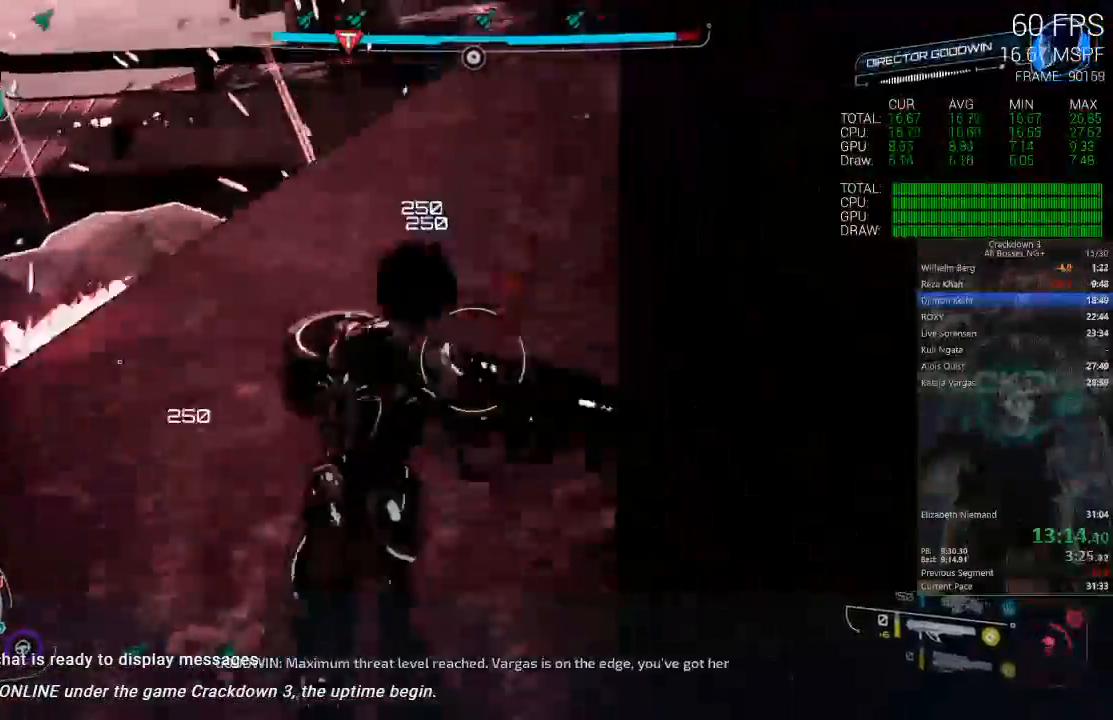
{"dt_ms": 500, "buttons": [], "left_stick": "up", "right_stick": "up", "events": [[117, "L3", "down"], [233, "L3", "up"], [267, "right_stick", "up"]]}
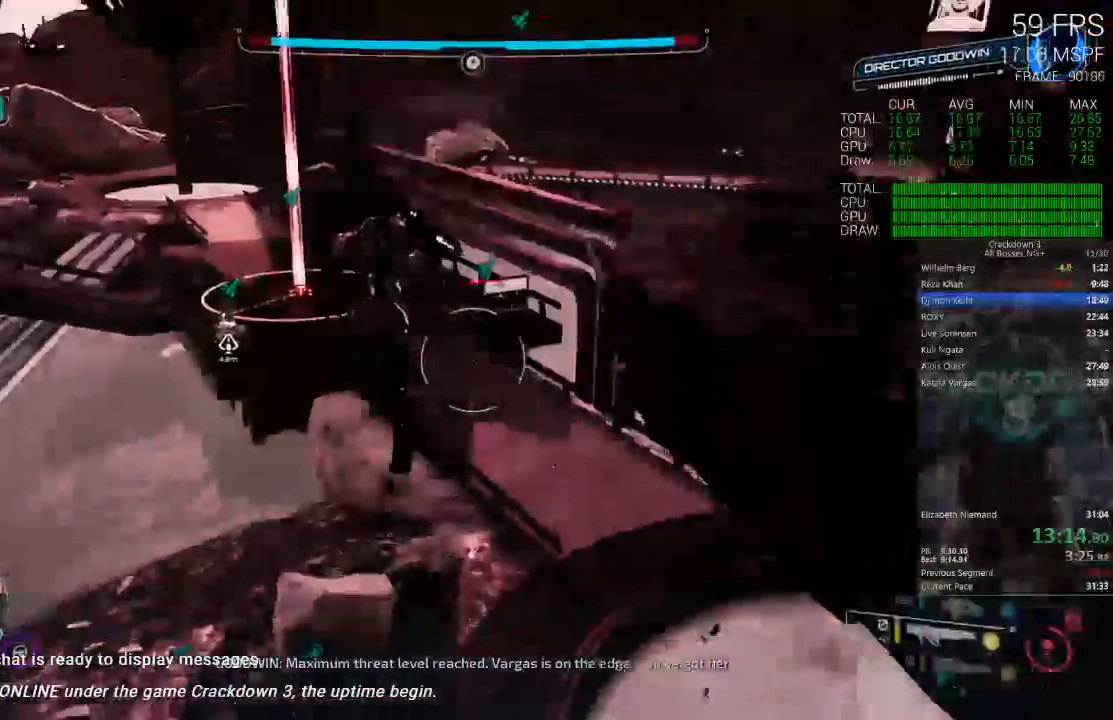
{"dt_ms": 500, "buttons": [], "left_stick": "up-left", "right_stick": "left"}
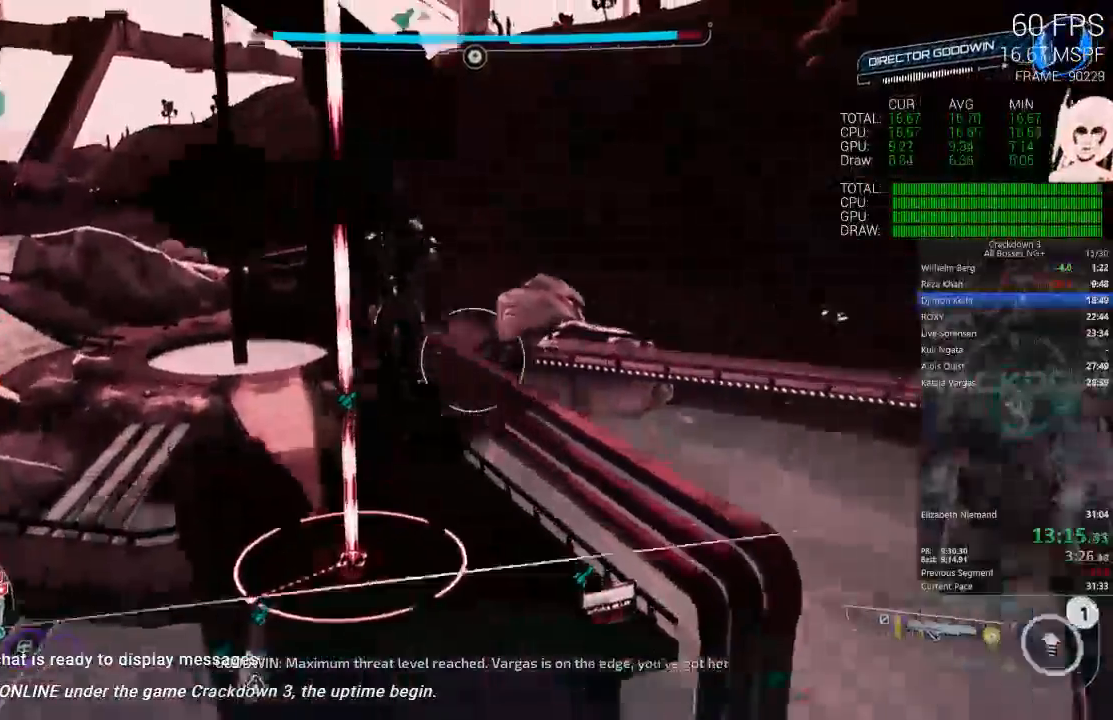
{"dt_ms": 500, "buttons": [], "left_stick": "up", "right_stick": "down-left", "events": [[33, "left_stick", "up"], [33, "right_stick", "up-left"], [167, "right_stick", "center"], [400, "right_stick", "left"], [500, "right_stick", "down-left"]]}
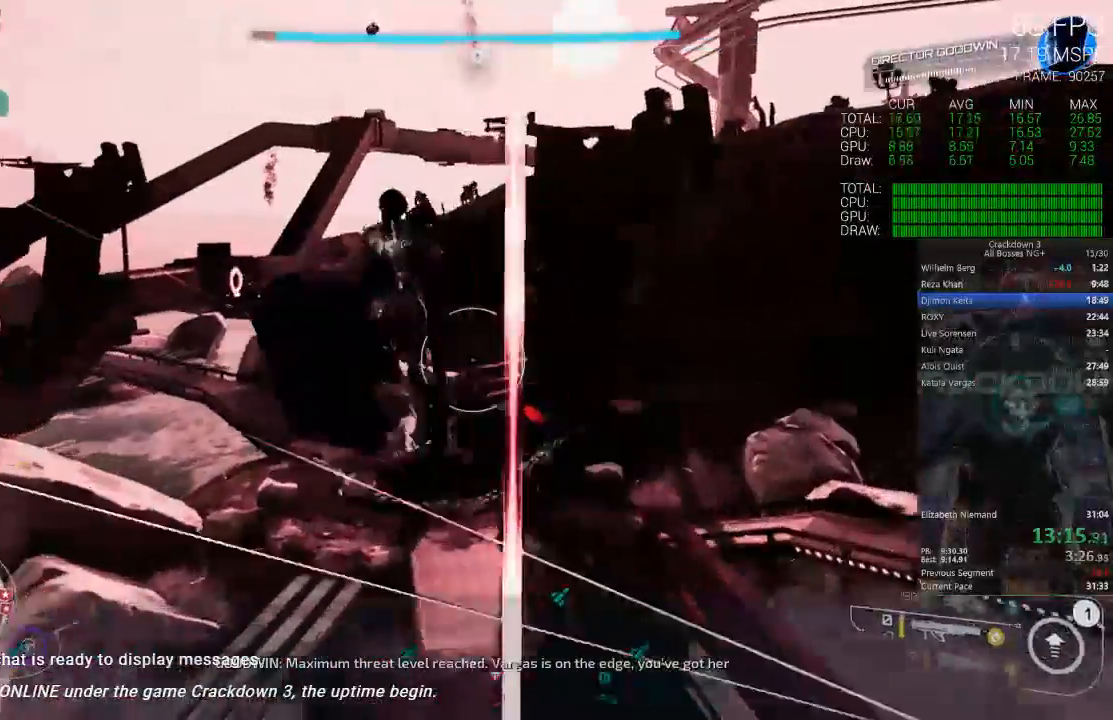
{"dt_ms": 500, "buttons": ["L2"], "left_stick": "up", "right_stick": "center", "events": [[50, "right_stick", "down"], [183, "right_stick", "center"], [333, "right_stick", "down"], [367, "DPAD_LEFT", "down"], [433, "DPAD_LEFT", "up"], [500, "L2", "down"], [500, "right_stick", "center"]]}
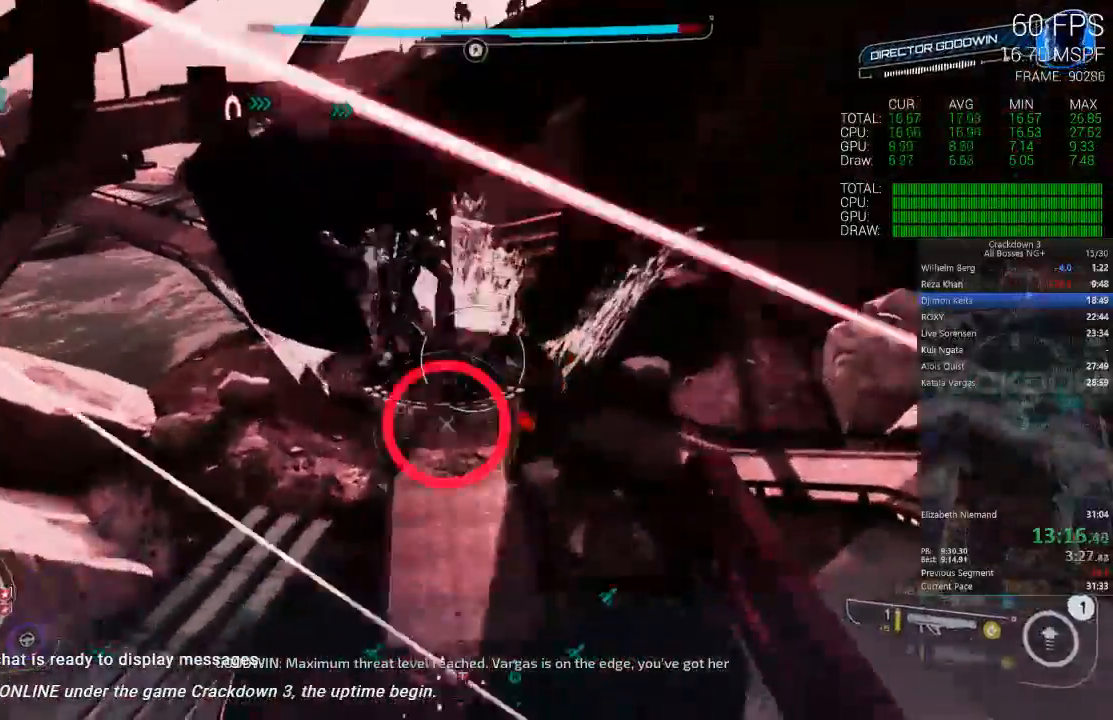
{"dt_ms": 500, "buttons": ["L2"], "left_stick": "up", "right_stick": "center", "events": []}
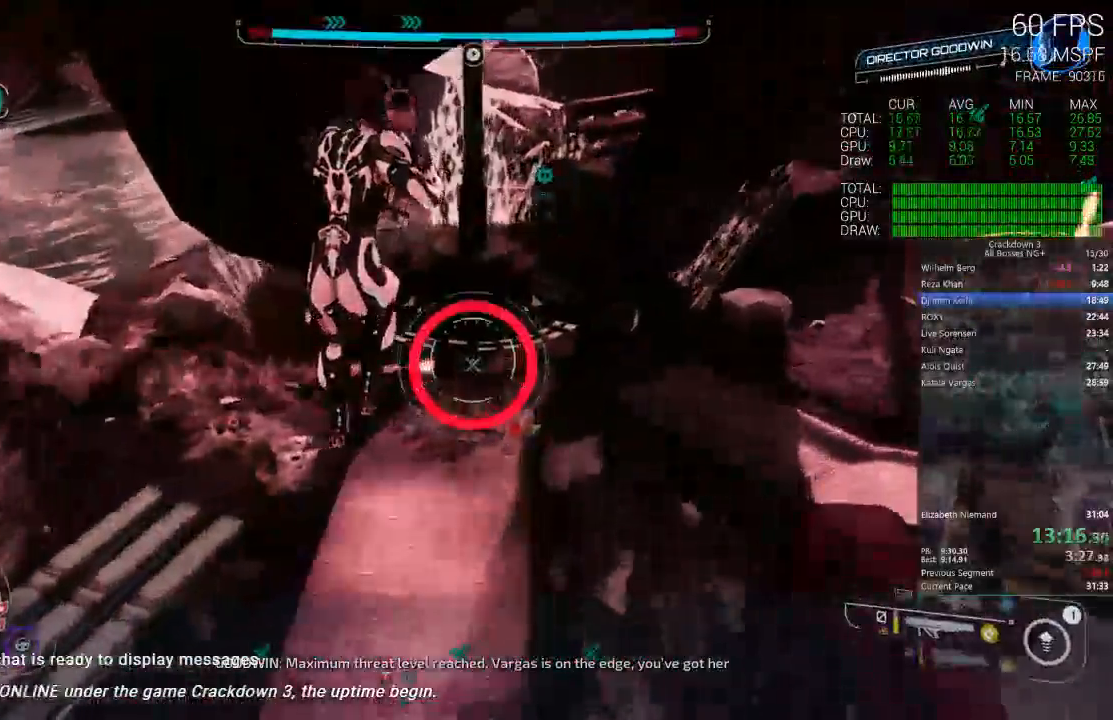
{"dt_ms": 500, "buttons": ["A", "L2"], "left_stick": "left", "right_stick": "center", "events": [[217, "A", "down"], [417, "left_stick", "left"]]}
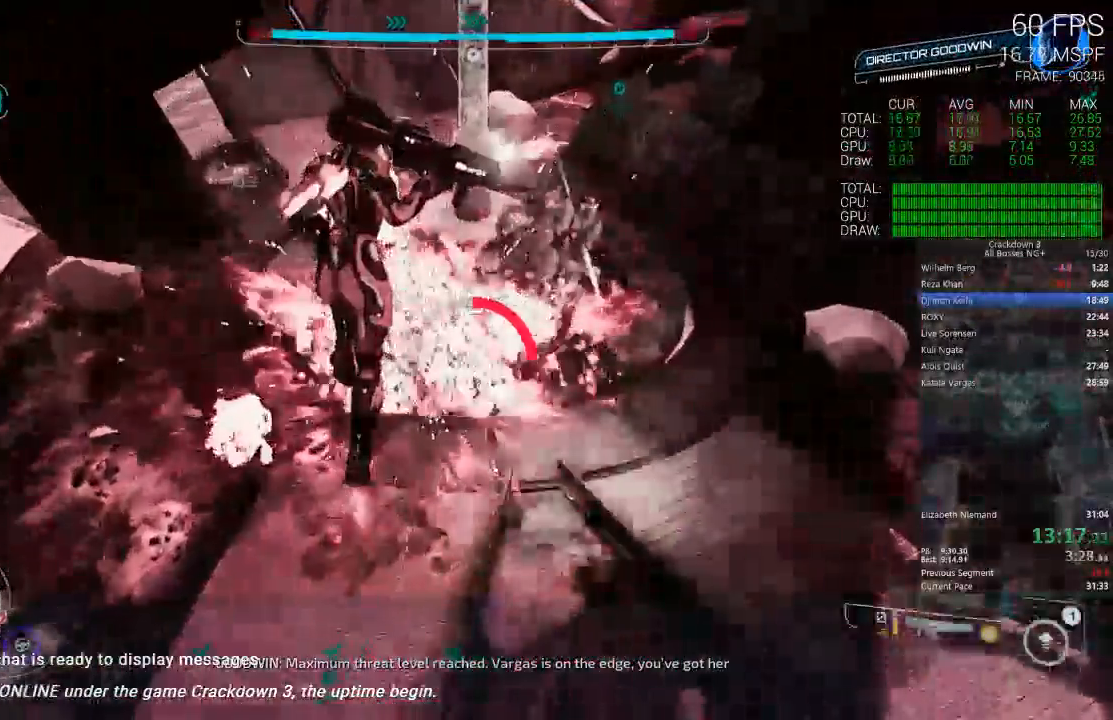
{"dt_ms": 500, "buttons": ["A", "L2"], "left_stick": "down", "right_stick": "center", "events": [[500, "left_stick", "down"]]}
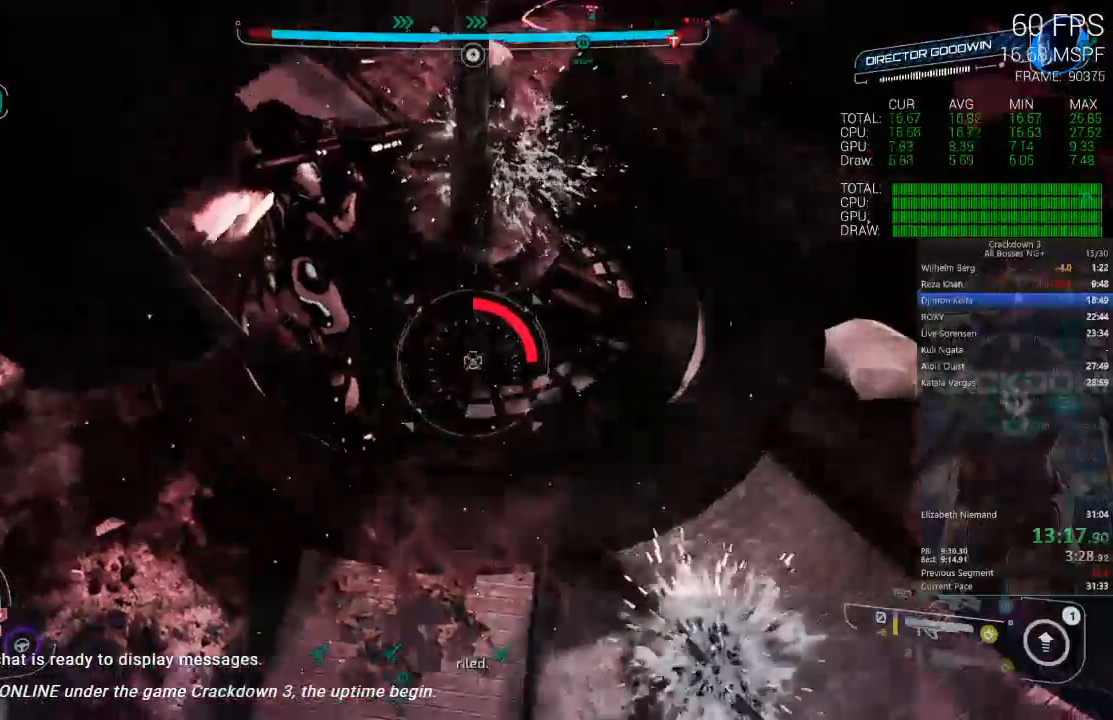
{"dt_ms": 500, "buttons": ["A", "L2"], "left_stick": "up", "right_stick": "center", "events": [[133, "left_stick", "up-right"], [367, "left_stick", "up"]]}
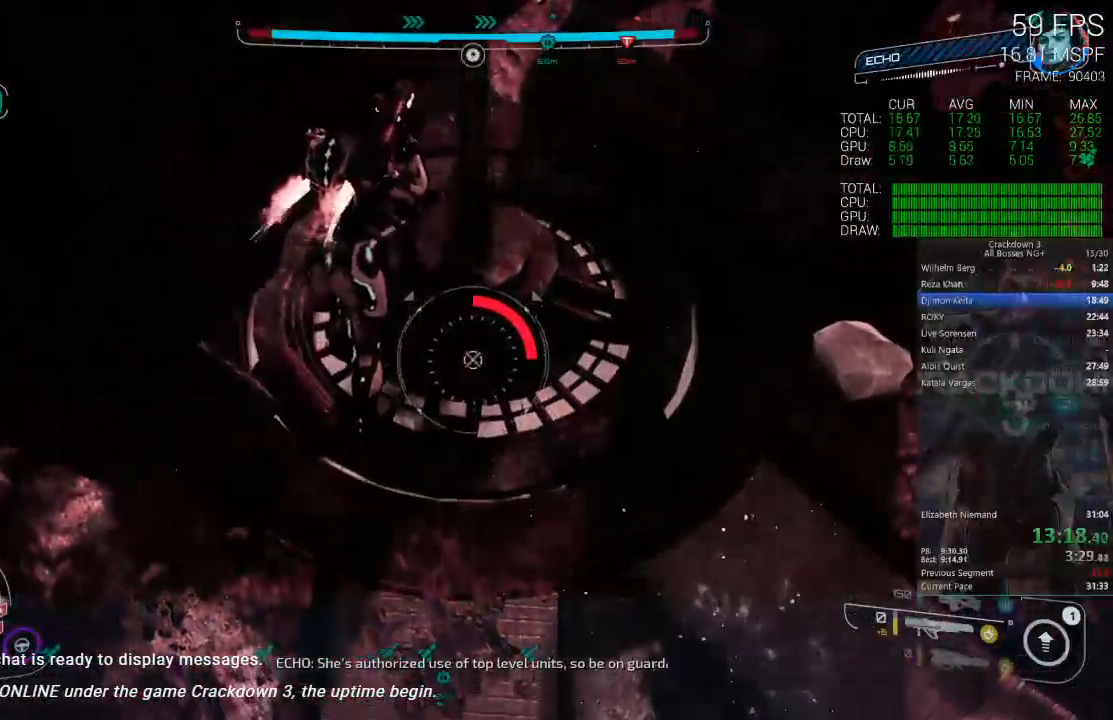
{"dt_ms": 500, "buttons": ["A", "L2"], "left_stick": "up", "right_stick": "center", "events": [[67, "left_stick", "up-right"], [467, "left_stick", "up"]]}
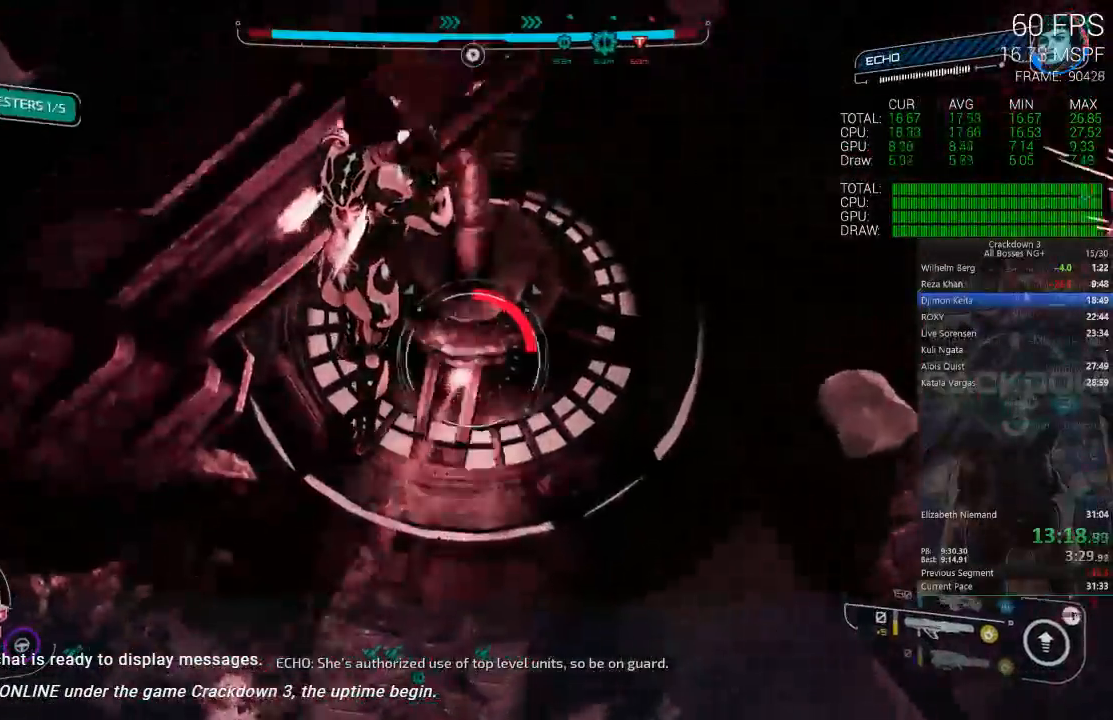
{"dt_ms": 500, "buttons": ["R1"], "left_stick": "up", "right_stick": "center", "events": [[33, "A", "up"], [67, "left_stick", "up-left"], [167, "right_stick", "left"], [200, "L2", "up"], [433, "left_stick", "up"], [433, "right_stick", "center"], [500, "R1", "down"]]}
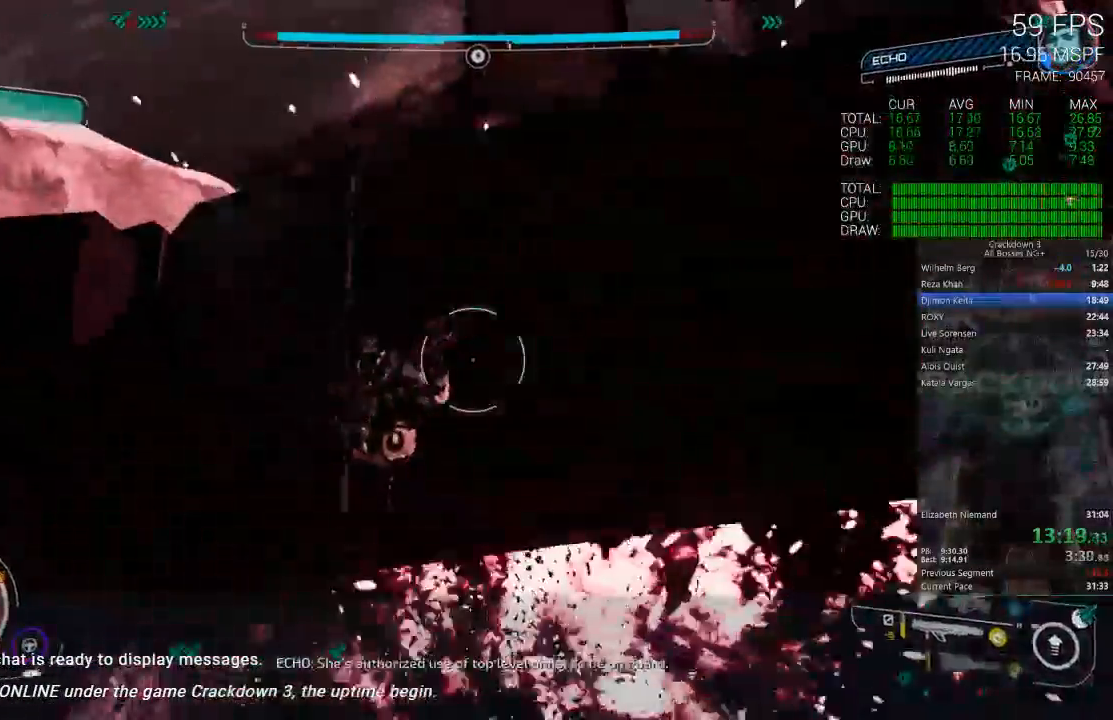
{"dt_ms": 1000, "buttons": [], "left_stick": "up", "right_stick": "center", "events": [[100, "R1", "up"], [133, "right_stick", "up-left"], [267, "left_stick", "center"], [283, "right_stick", "center"], [400, "left_stick", "down"], [500, "left_stick", "up"], [717, "right_stick", "up"], [933, "right_stick", "center"]]}
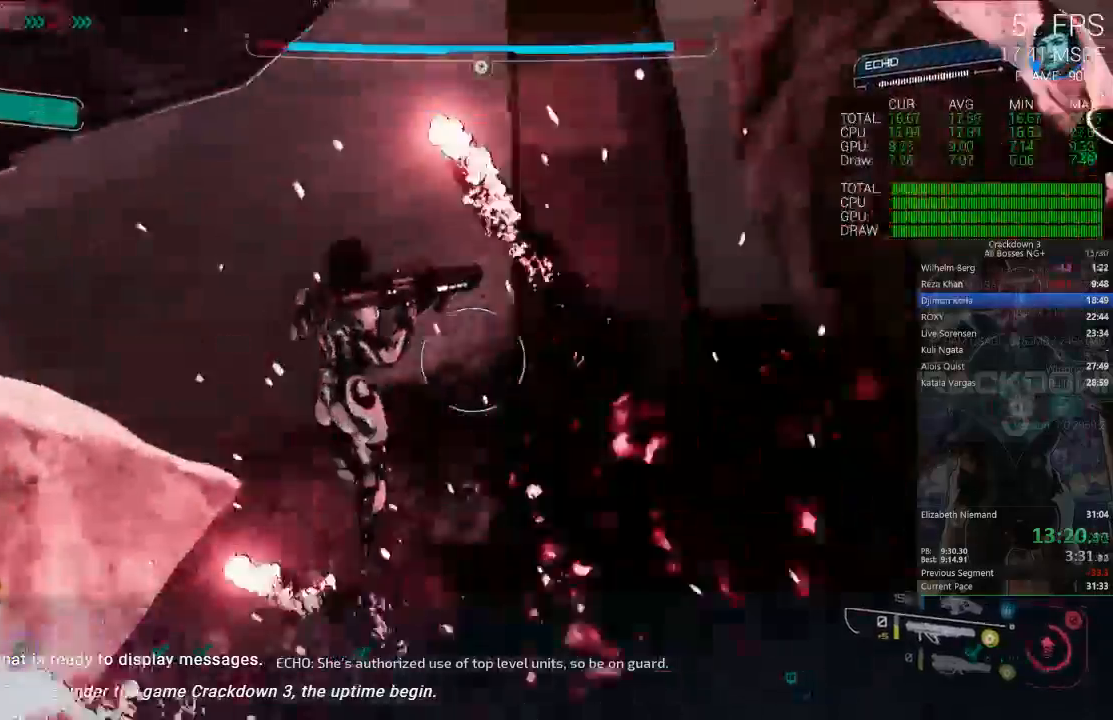
{"dt_ms": 500, "buttons": [], "left_stick": "up", "right_stick": "center", "events": [[150, "right_stick", "up"], [483, "right_stick", "center"]]}
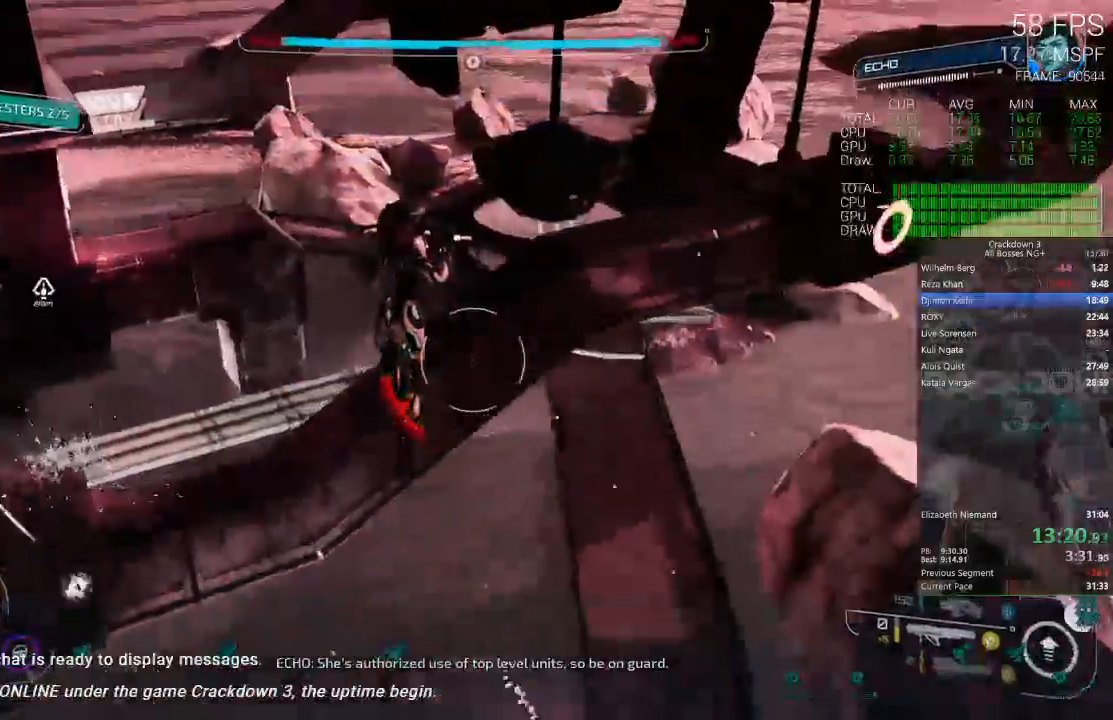
{"dt_ms": 1000, "buttons": ["L2"], "left_stick": "up-right", "right_stick": "center", "events": [[300, "left_stick", "up-right"], [333, "right_stick", "up"], [517, "L2", "down"], [517, "right_stick", "center"]]}
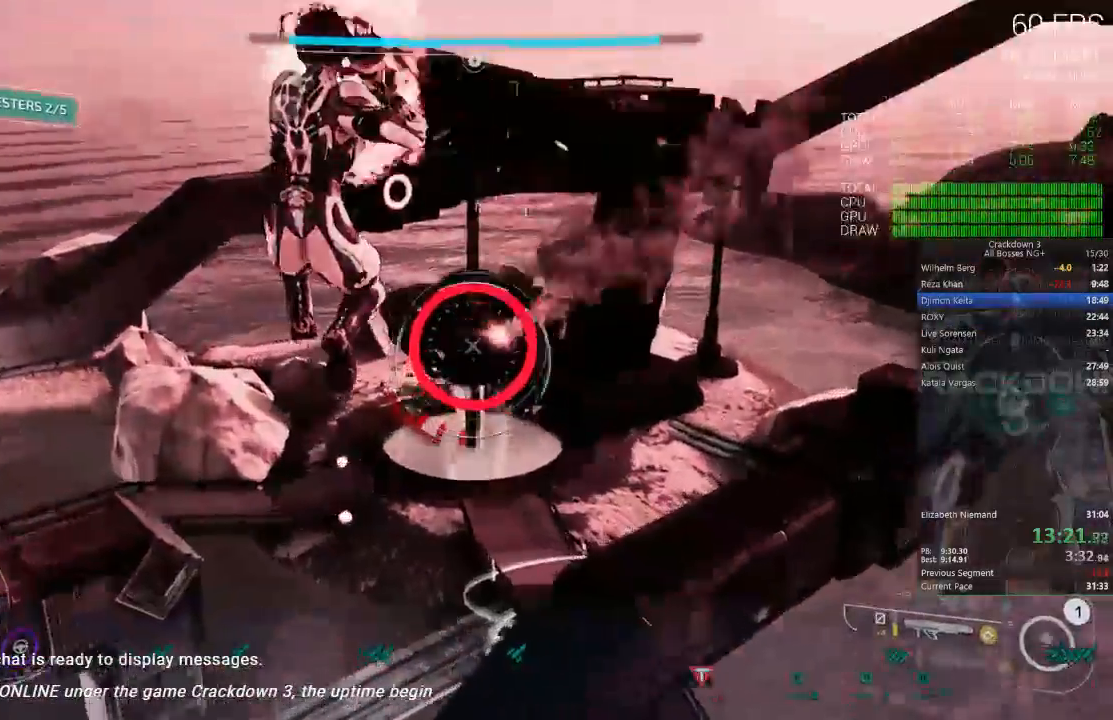
{"dt_ms": 500, "buttons": ["L2"], "left_stick": "up-right", "right_stick": "center", "events": []}
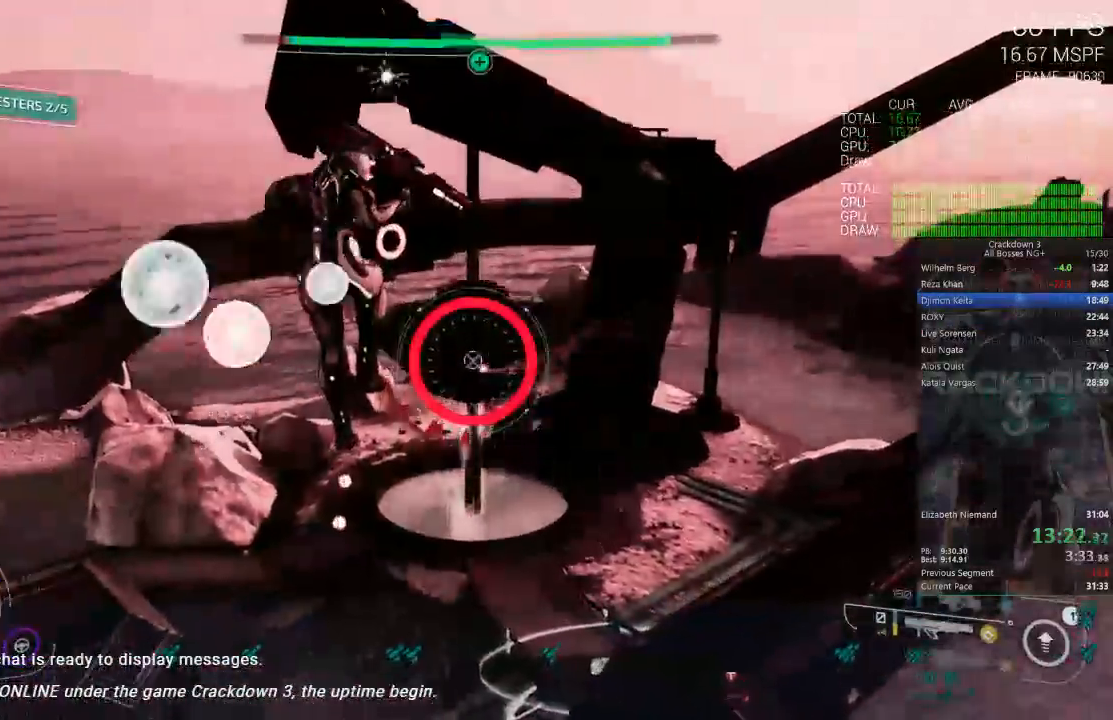
{"dt_ms": 500, "buttons": ["L2"], "left_stick": "right", "right_stick": "center", "events": [[217, "A", "down"], [233, "left_stick", "right"], [483, "A", "up"]]}
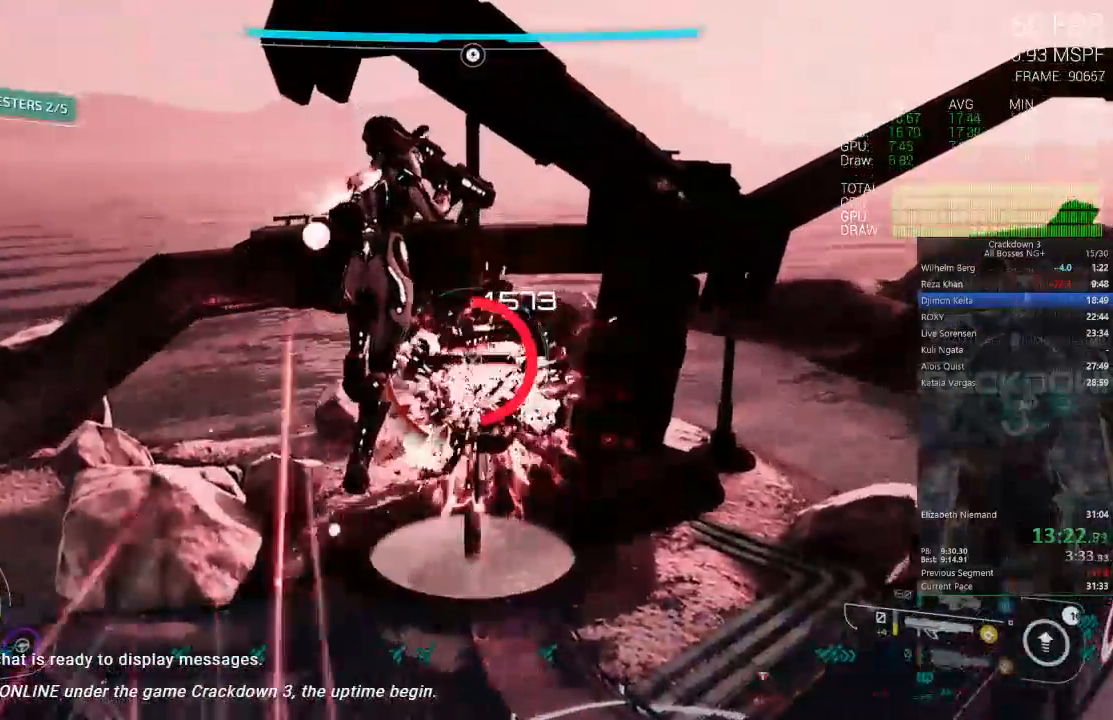
{"dt_ms": 500, "buttons": ["L2"], "left_stick": "up-right", "right_stick": "center", "events": [[33, "left_stick", "up-right"]]}
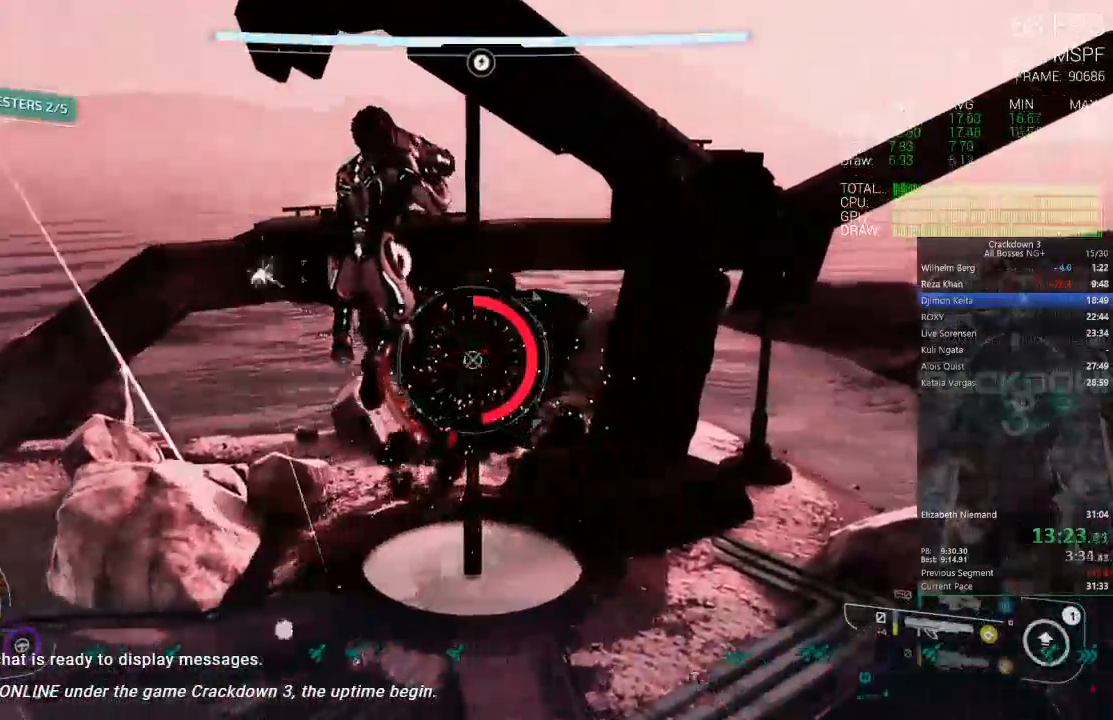
{"dt_ms": 500, "buttons": ["L2"], "left_stick": "up", "right_stick": "center", "events": [[183, "left_stick", "up"]]}
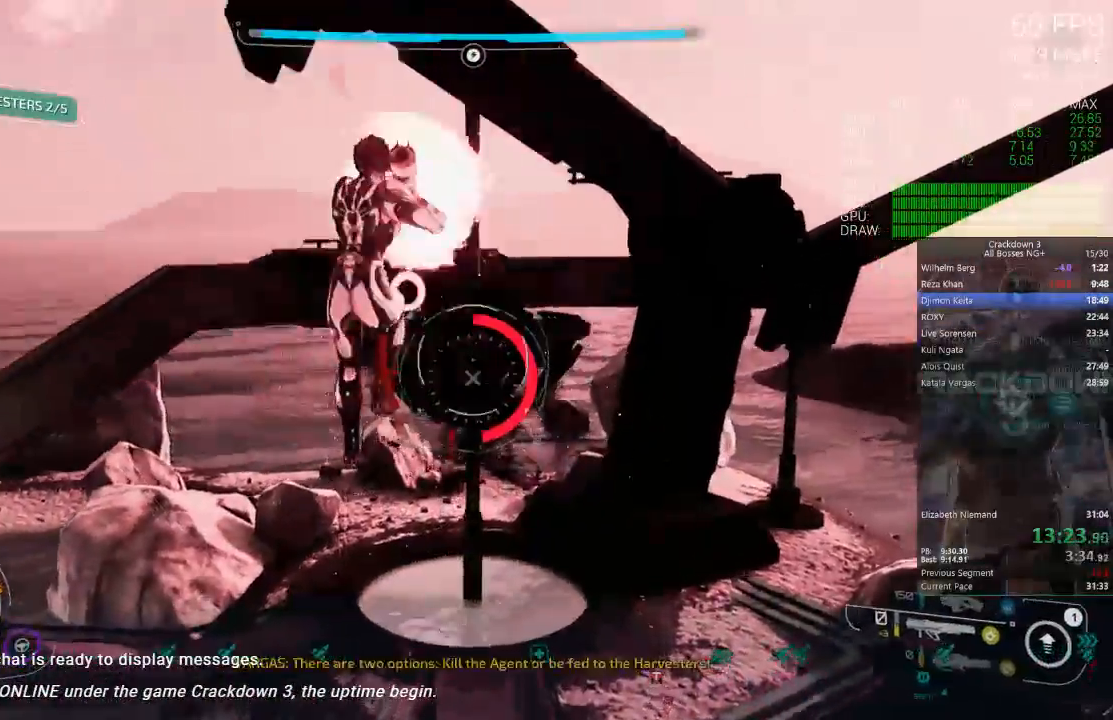
{"dt_ms": 500, "buttons": [], "left_stick": "up-right", "right_stick": "down-left", "events": [[317, "L2", "up"], [350, "left_stick", "up-right"], [383, "right_stick", "down-left"]]}
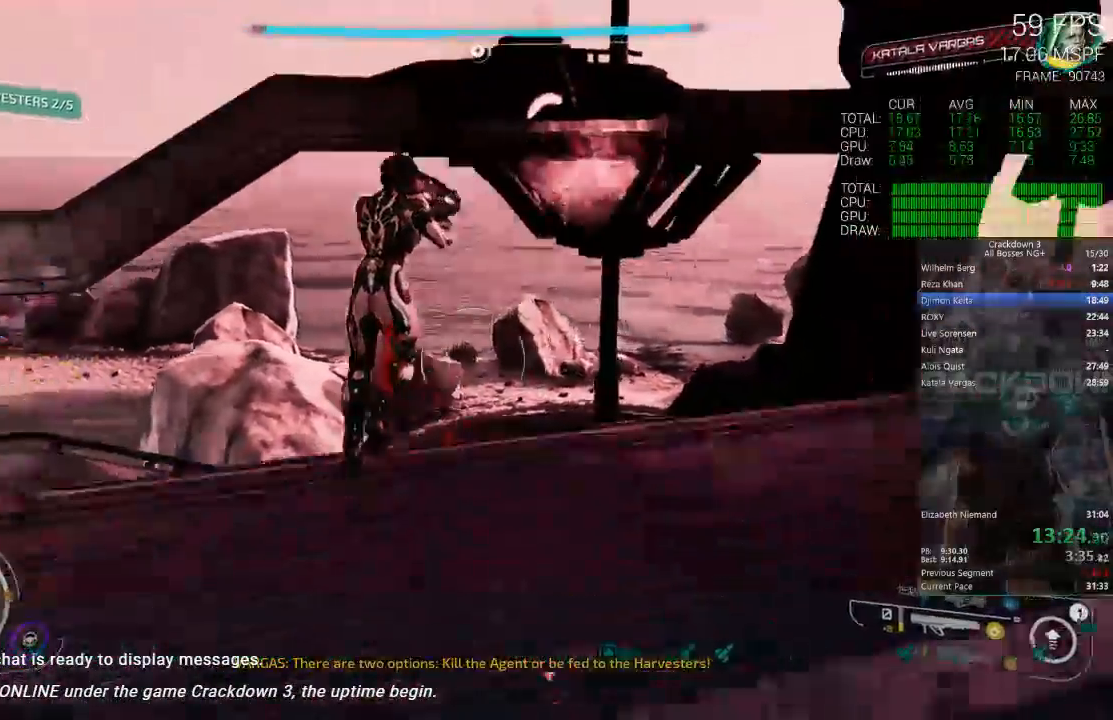
{"dt_ms": 500, "buttons": [], "left_stick": "down", "right_stick": "down", "events": [[17, "left_stick", "right"], [217, "left_stick", "center"], [267, "right_stick", "left"], [467, "left_stick", "down"], [467, "right_stick", "down"]]}
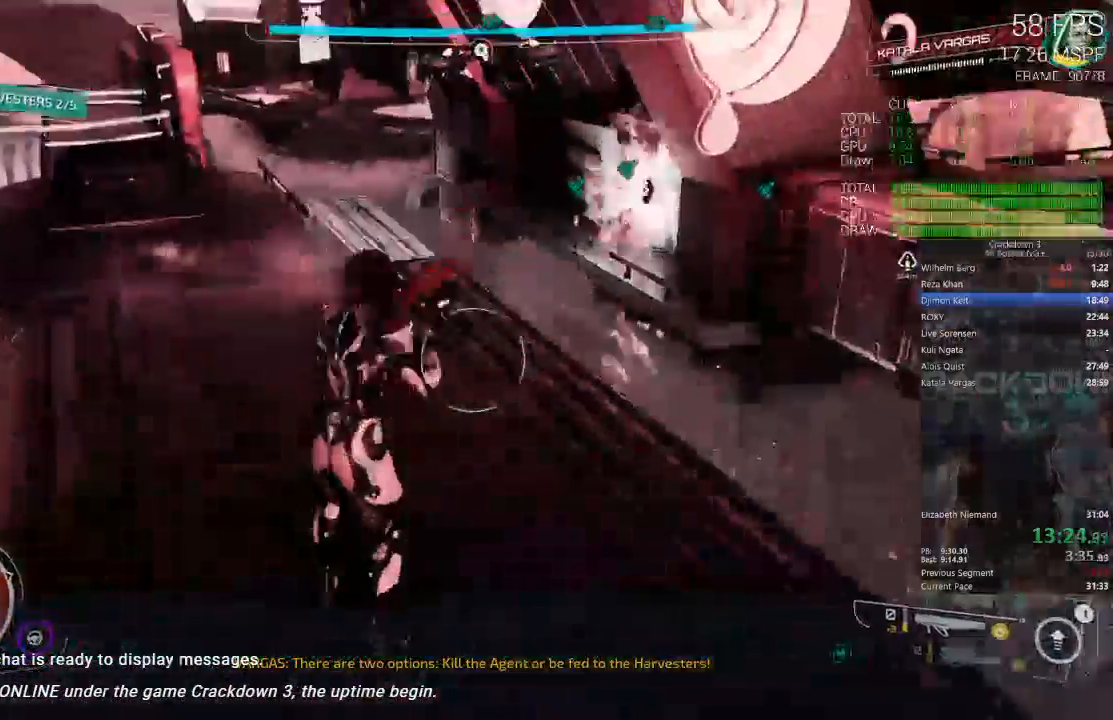
{"dt_ms": 500, "buttons": ["L3"], "left_stick": "up", "right_stick": "center", "events": [[33, "R1", "down"], [133, "R1", "up"], [133, "right_stick", "center"], [200, "L2", "down"], [233, "left_stick", "center"], [267, "L2", "up"], [300, "left_stick", "up"], [300, "right_stick", "down-right"], [400, "right_stick", "center"], [483, "L3", "down"]]}